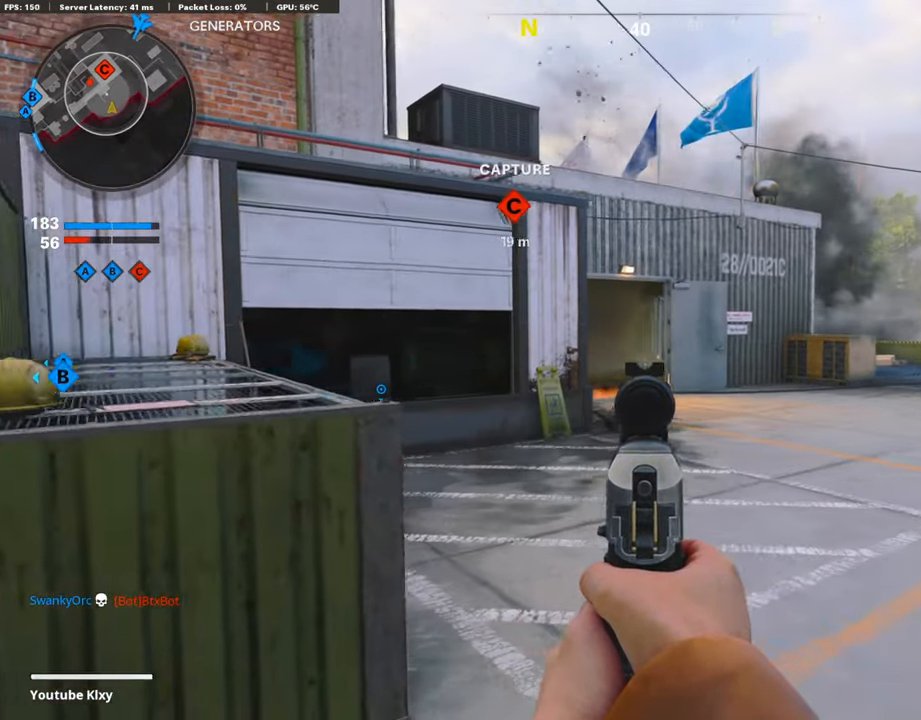
Gameplay with a controller (PlayStation layout); each line is a JSON object with the inputs held at the frame after it. "events" lists button and stick changes between this image and that frame as [ms after this image, input, new state], when the widget could be followed in between.
{"buttons": ["L1"], "left_stick": "left", "right_stick": "right", "events": [[51, "left_stick", "center"], [101, "left_stick", "left"], [489, "right_stick", "right"]]}
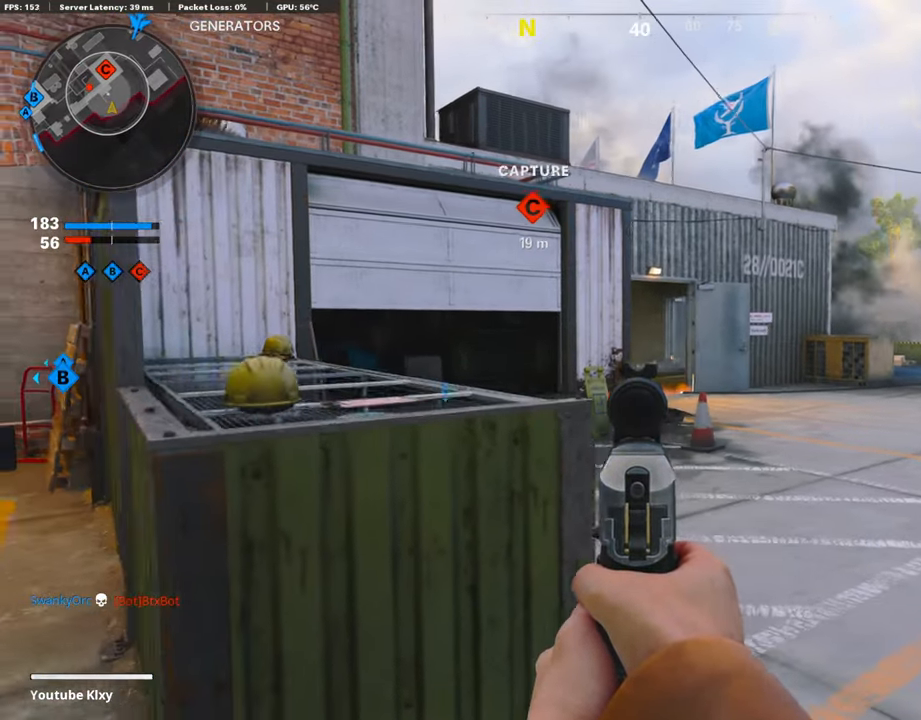
{"buttons": ["L1"], "left_stick": "left", "right_stick": "center", "events": [[287, "right_stick", "center"]]}
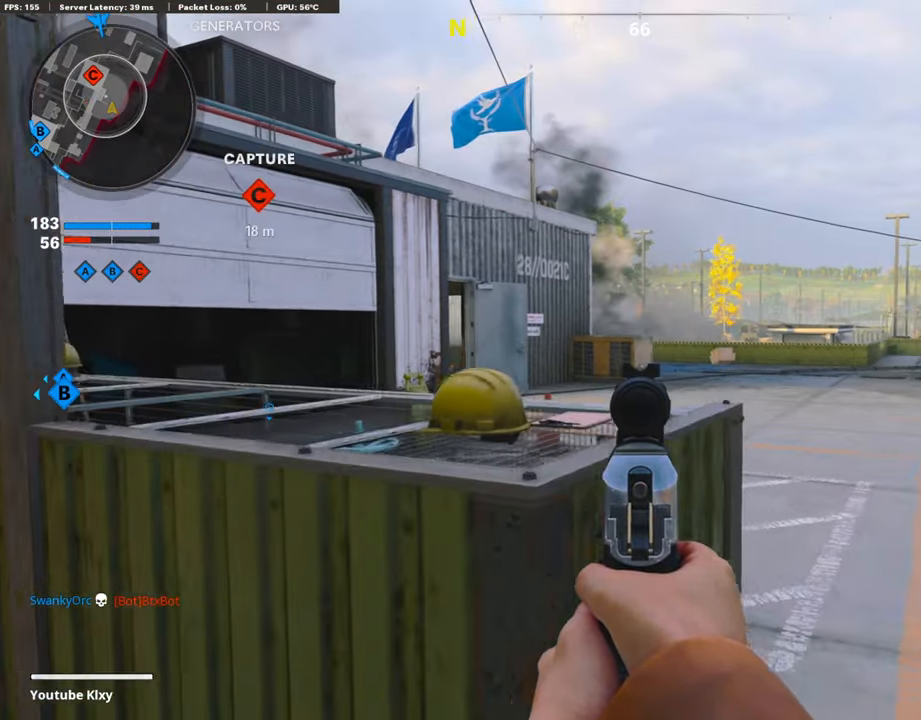
{"buttons": ["L1"], "left_stick": "right", "right_stick": "left", "events": [[118, "left_stick", "up-right"], [488, "left_stick", "right"], [488, "right_stick", "left"]]}
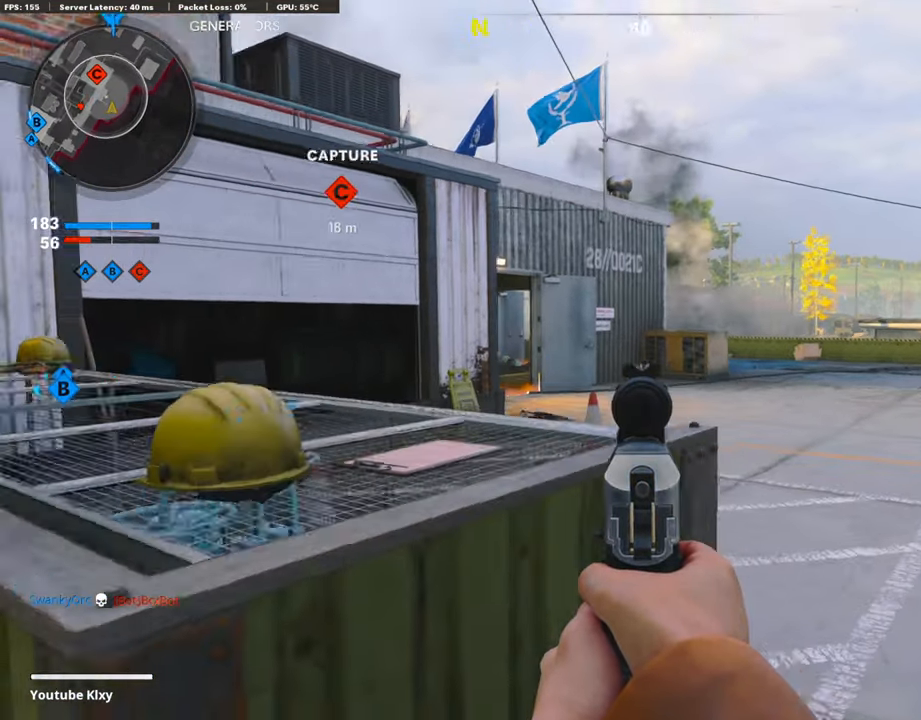
{"buttons": ["L1"], "left_stick": "right", "right_stick": "left", "events": [[101, "right_stick", "center"], [286, "right_stick", "left"]]}
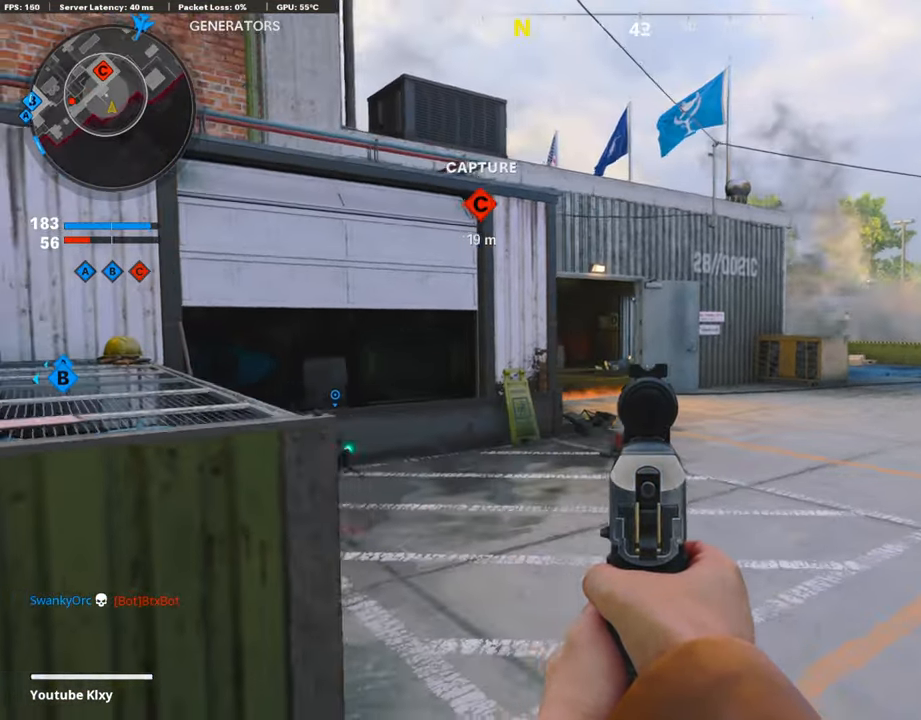
{"buttons": ["L3"], "left_stick": "up", "right_stick": "center", "events": [[51, "left_stick", "center"], [135, "L1", "up"], [135, "left_stick", "down-left"], [270, "L3", "down"], [270, "left_stick", "up-left"], [421, "right_stick", "center"], [455, "left_stick", "up"]]}
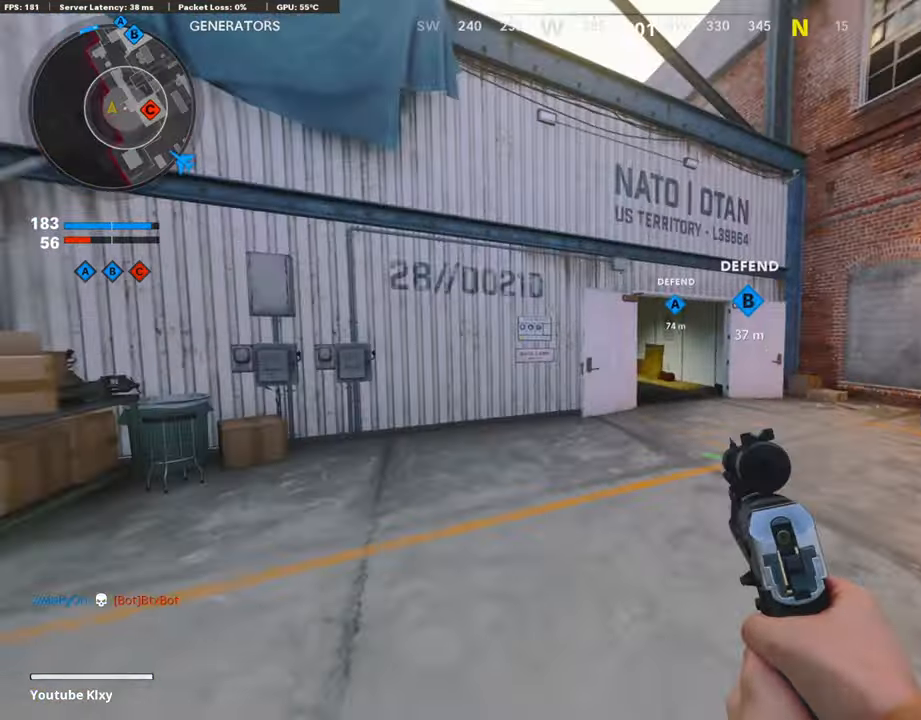
{"buttons": [], "left_stick": "right", "right_stick": "center", "events": [[33, "L3", "up"], [269, "CROSS", "down"], [370, "CROSS", "up"], [370, "left_stick", "right"]]}
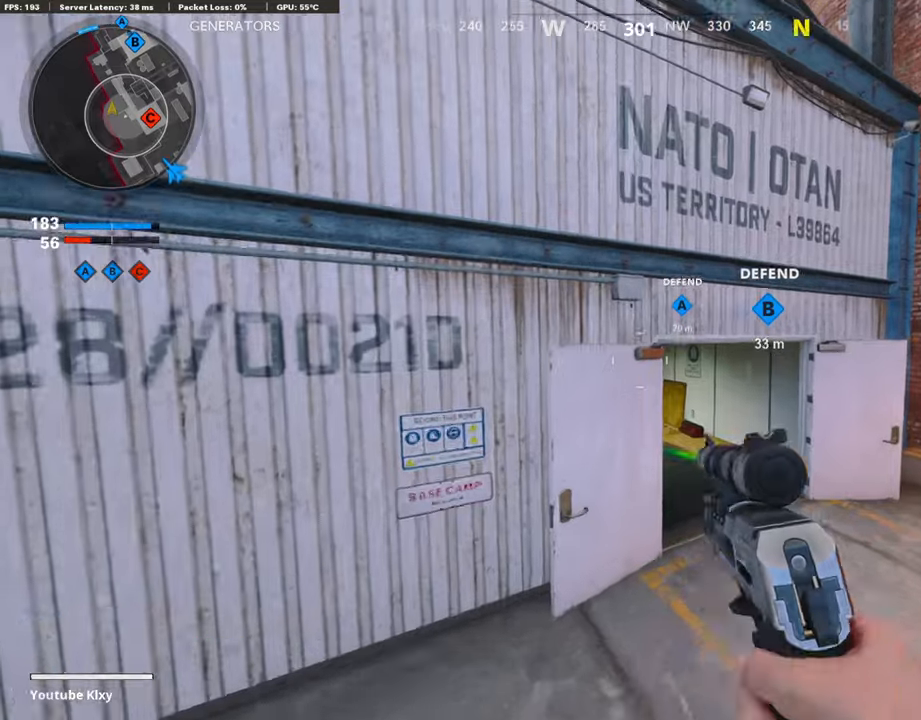
{"buttons": ["L3"], "left_stick": "up", "right_stick": "center", "events": [[51, "left_stick", "center"], [219, "left_stick", "up-right"], [404, "L3", "down"], [472, "left_stick", "up"]]}
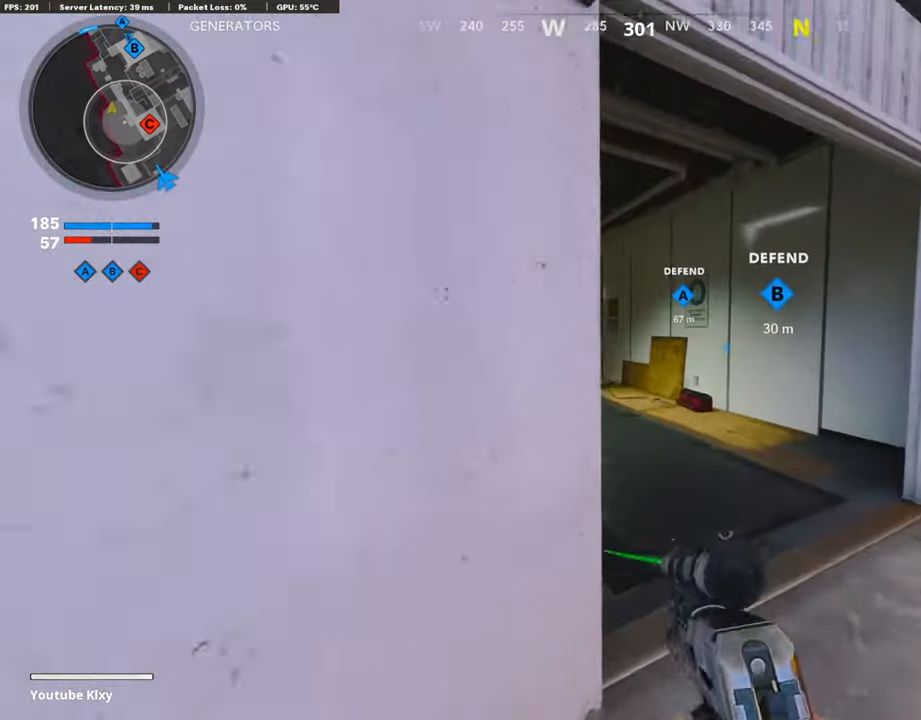
{"buttons": [], "left_stick": "up", "right_stick": "center", "events": [[51, "L3", "up"], [203, "right_stick", "left"], [287, "right_stick", "center"]]}
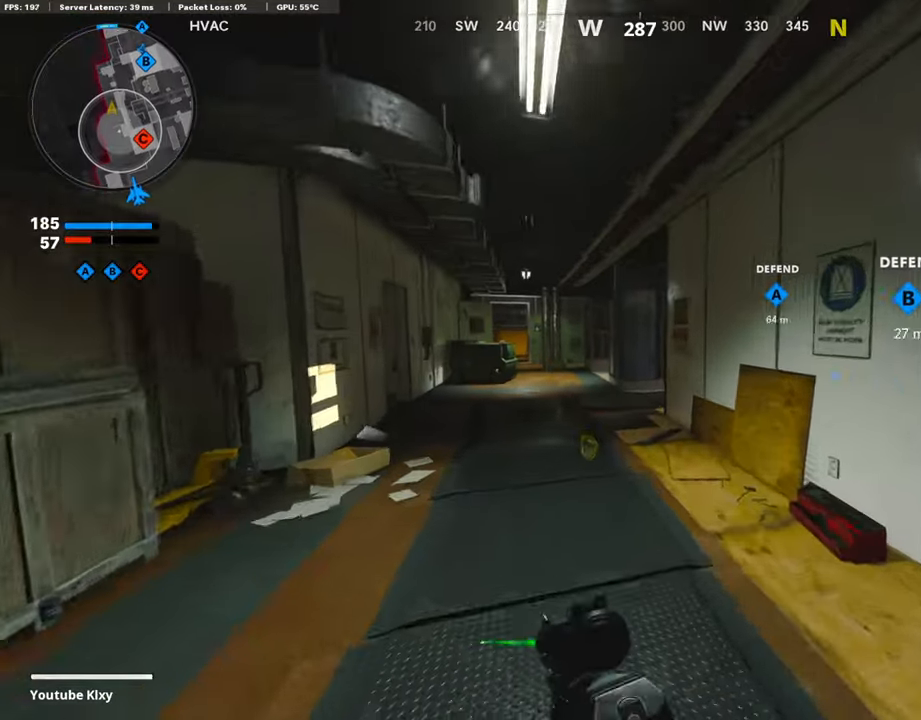
{"buttons": ["R3"], "left_stick": "up", "right_stick": "center", "events": [[252, "right_stick", "right"], [438, "R3", "down"], [438, "right_stick", "center"]]}
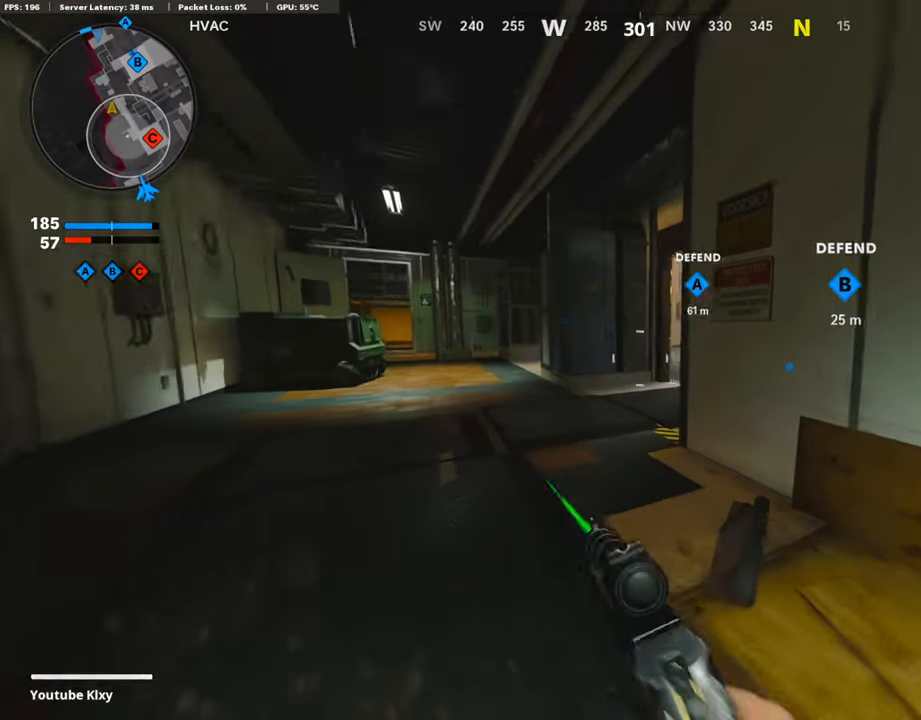
{"buttons": [], "left_stick": "up", "right_stick": "right", "events": [[67, "right_stick", "right"], [101, "R3", "up"], [354, "L3", "down"], [472, "L3", "up"]]}
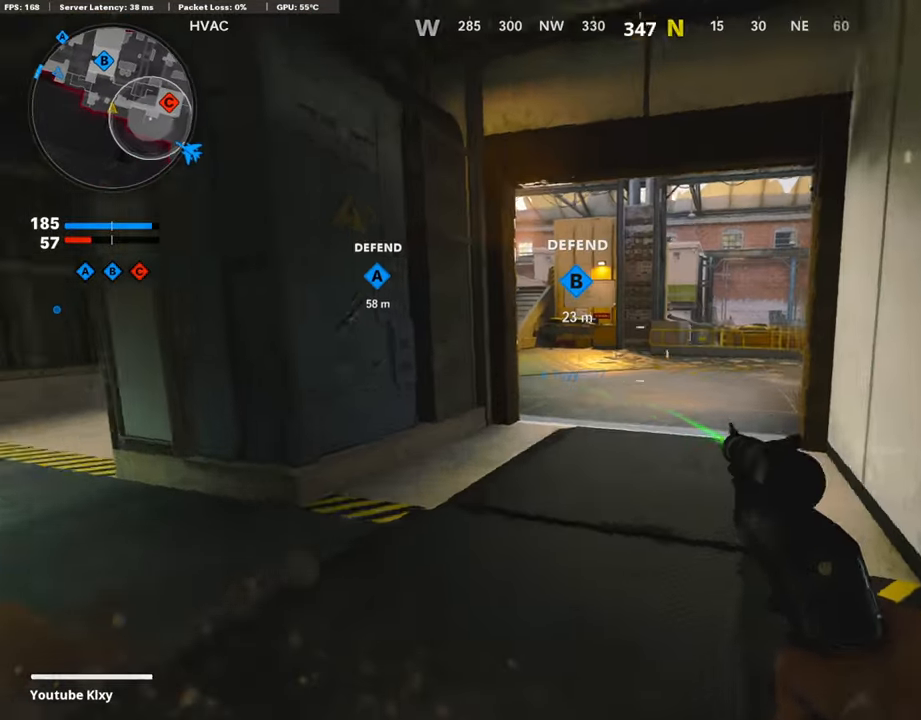
{"buttons": ["L1"], "left_stick": "up-right", "right_stick": "left", "events": [[34, "right_stick", "center"], [118, "left_stick", "up-right"], [118, "right_stick", "left"], [320, "L1", "down"], [320, "right_stick", "center"], [371, "right_stick", "left"]]}
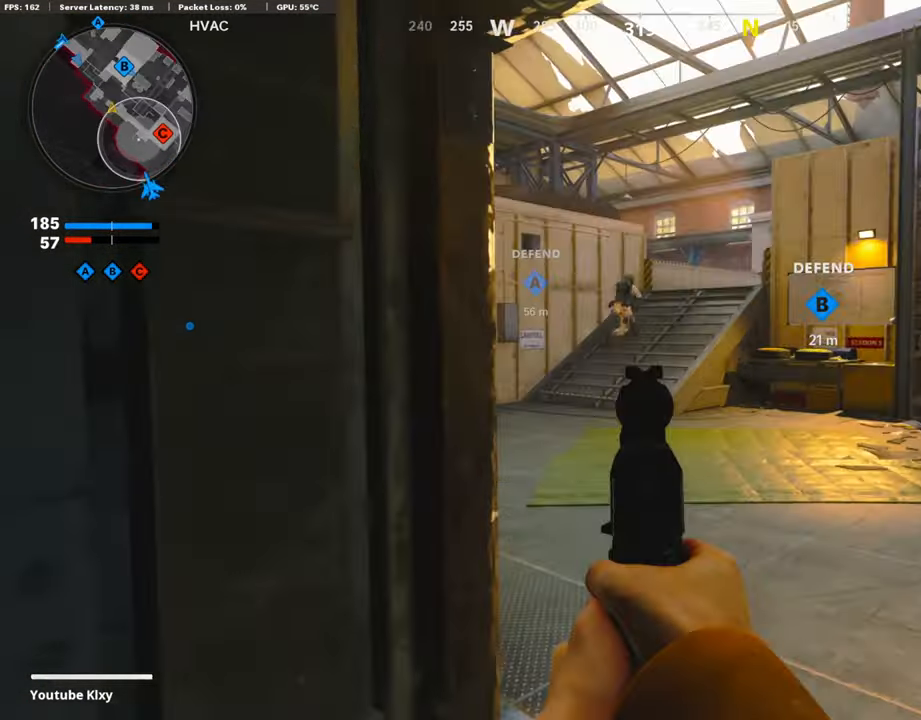
{"buttons": ["L1", "R1"], "left_stick": "center", "right_stick": "up-right", "events": [[151, "right_stick", "up"], [185, "left_stick", "up-left"], [252, "left_stick", "left"], [252, "right_stick", "up-right"], [404, "left_stick", "center"], [488, "R1", "down"]]}
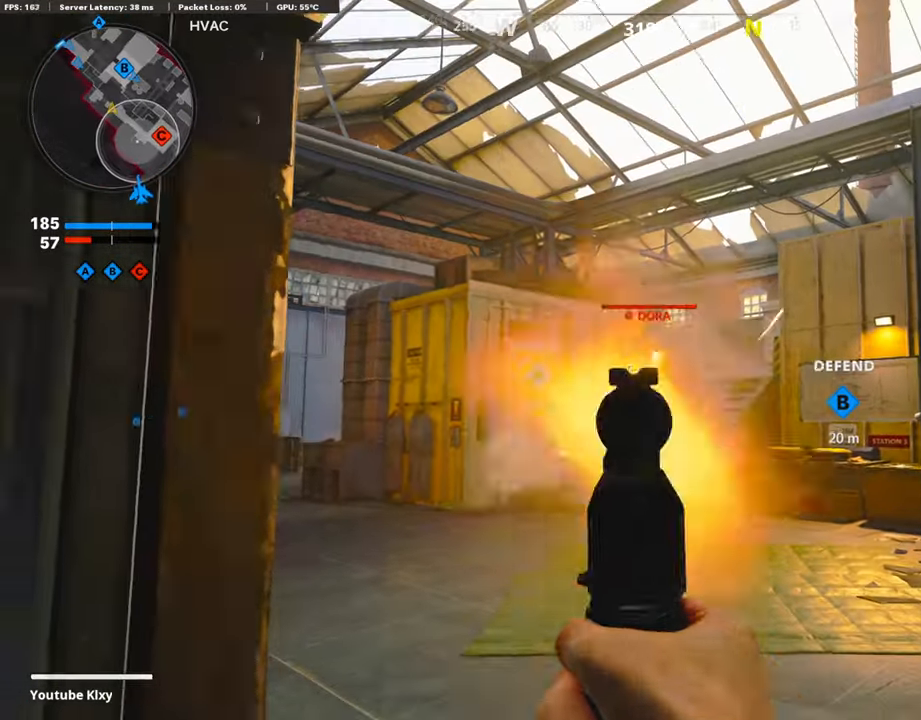
{"buttons": ["CROSS", "L1"], "left_stick": "up-left", "right_stick": "right", "events": [[34, "left_stick", "left"], [84, "right_stick", "center"], [151, "L1", "up"], [151, "R1", "up"], [151, "left_stick", "up-left"], [202, "right_stick", "down-right"], [236, "L3", "down"], [320, "right_stick", "right"], [455, "CROSS", "down"], [455, "L3", "up"], [488, "L1", "down"]]}
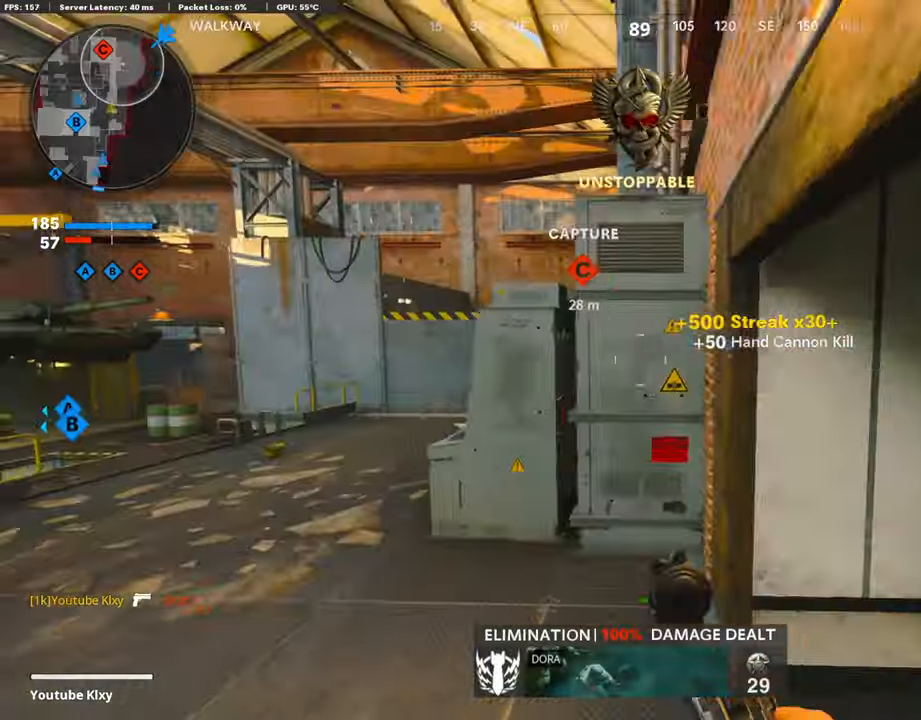
{"buttons": ["L1"], "left_stick": "center", "right_stick": "up", "events": [[17, "CROSS", "up"], [17, "right_stick", "center"], [51, "left_stick", "left"], [152, "right_stick", "down"], [286, "right_stick", "center"], [505, "left_stick", "center"], [505, "right_stick", "up"]]}
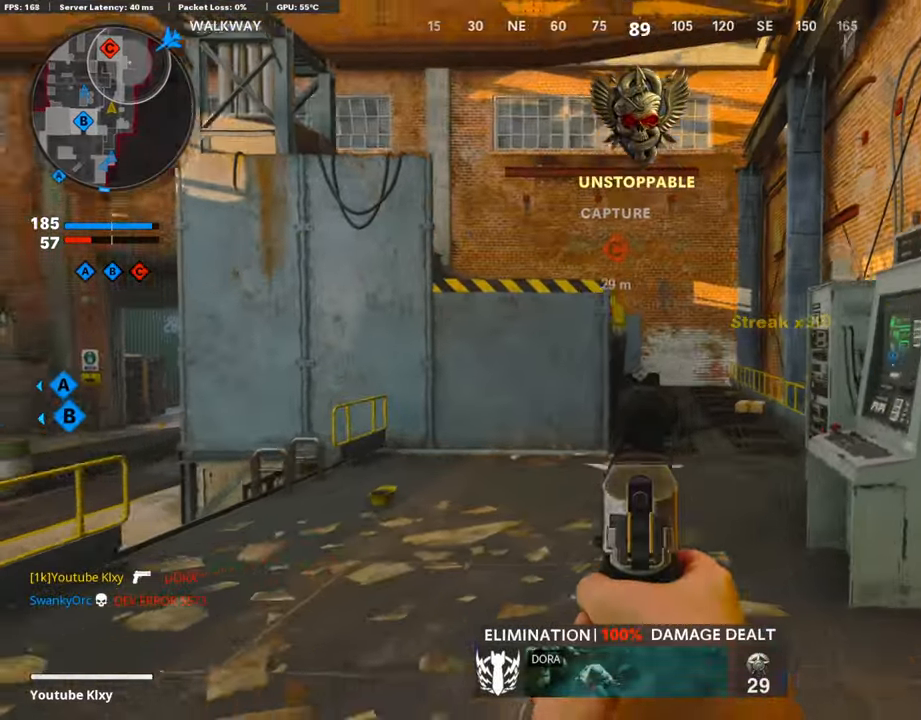
{"buttons": [], "left_stick": "right", "right_stick": "center", "events": [[17, "left_stick", "right"], [135, "L1", "up"], [135, "left_stick", "up-right"], [152, "right_stick", "left"], [169, "L3", "down"], [320, "right_stick", "center"], [354, "L3", "up"], [438, "left_stick", "right"]]}
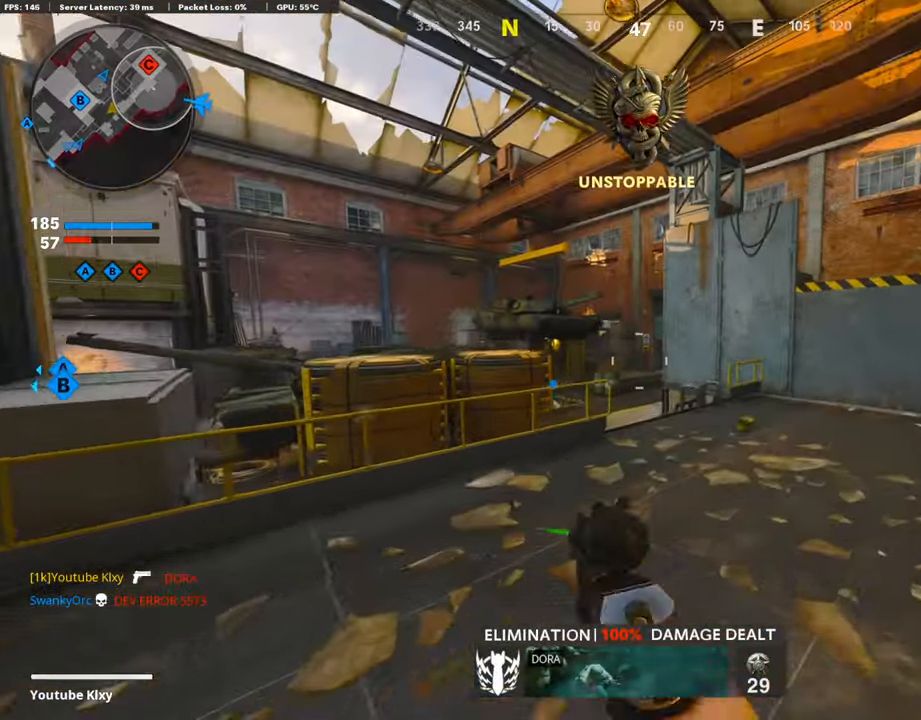
{"buttons": [], "left_stick": "down", "right_stick": "center", "events": [[387, "left_stick", "up"], [471, "left_stick", "down"]]}
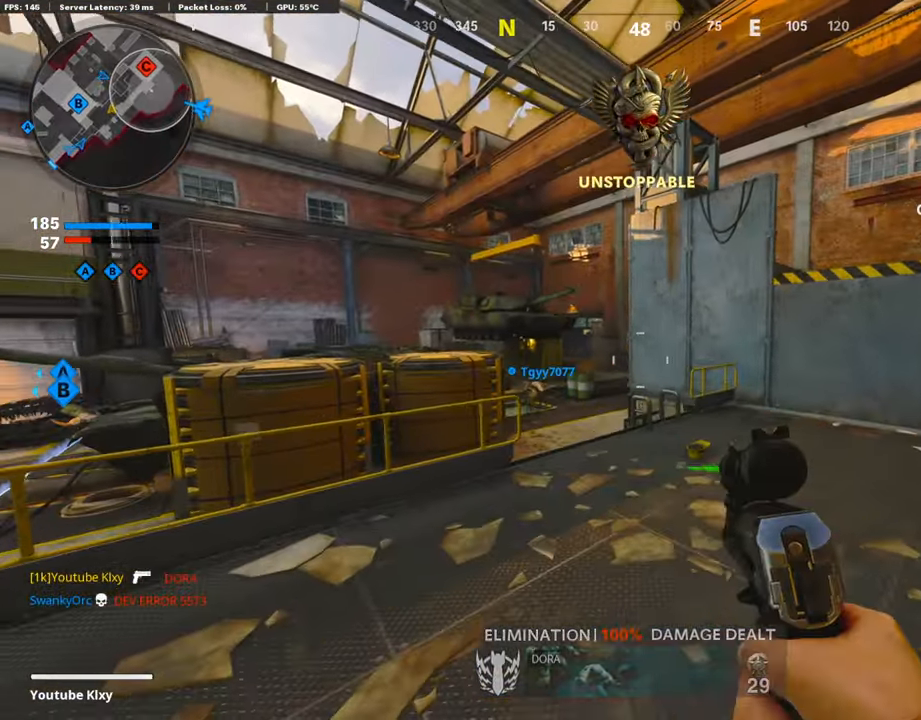
{"buttons": [], "left_stick": "up", "right_stick": "center", "events": [[100, "right_stick", "right"], [134, "left_stick", "right"], [218, "L3", "down"], [269, "left_stick", "up"], [269, "right_stick", "center"], [353, "L3", "up"]]}
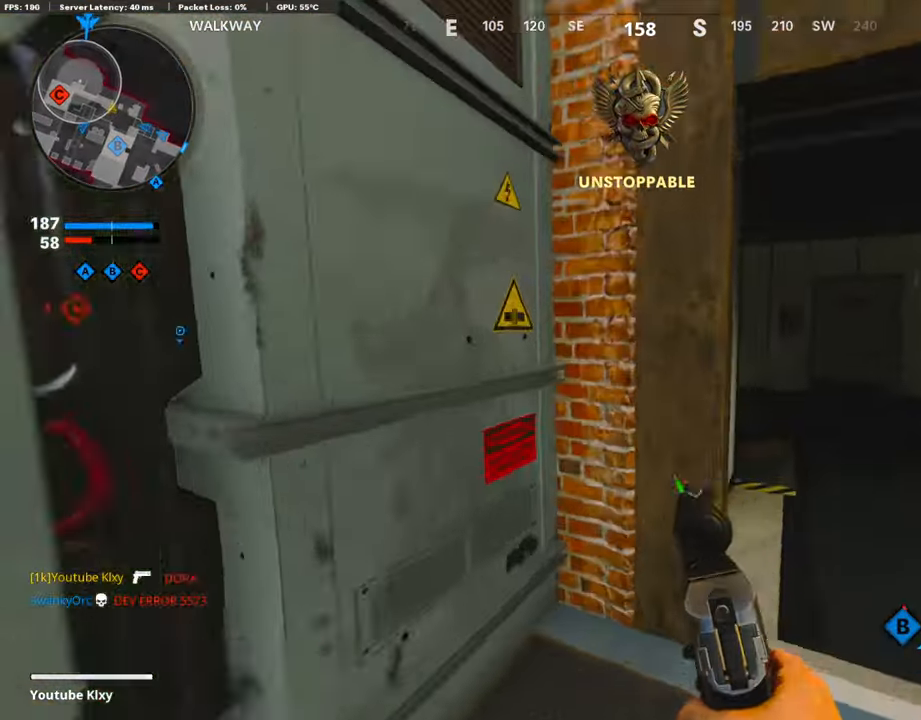
{"buttons": [], "left_stick": "up", "right_stick": "center", "events": [[320, "right_stick", "left"], [454, "right_stick", "center"]]}
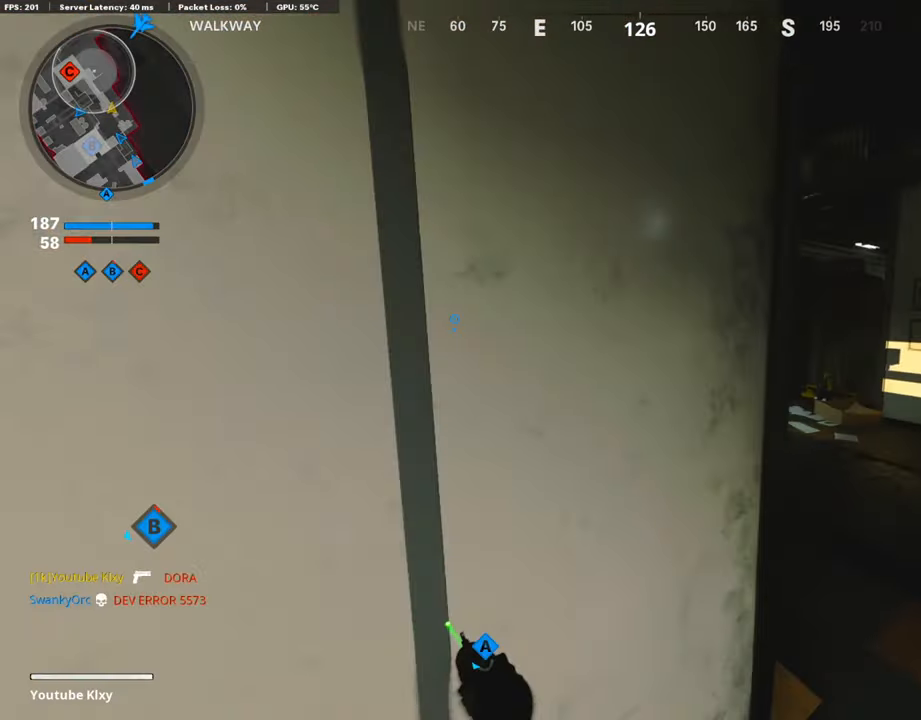
{"buttons": [], "left_stick": "up", "right_stick": "center", "events": [[84, "right_stick", "left"], [269, "right_stick", "center"]]}
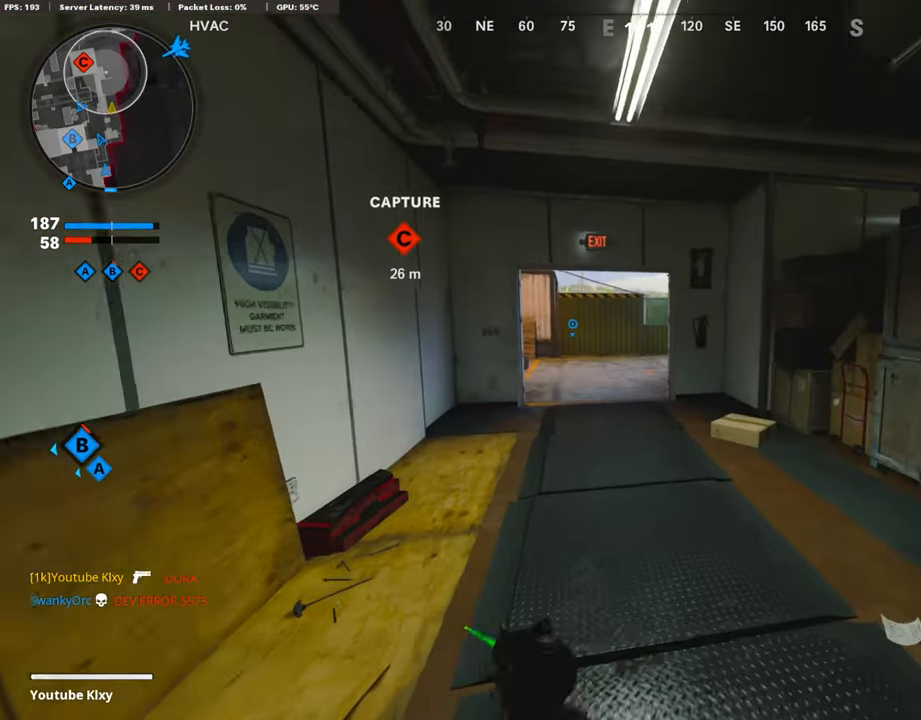
{"buttons": [], "left_stick": "up", "right_stick": "center", "events": [[337, "right_stick", "right"], [472, "right_stick", "center"]]}
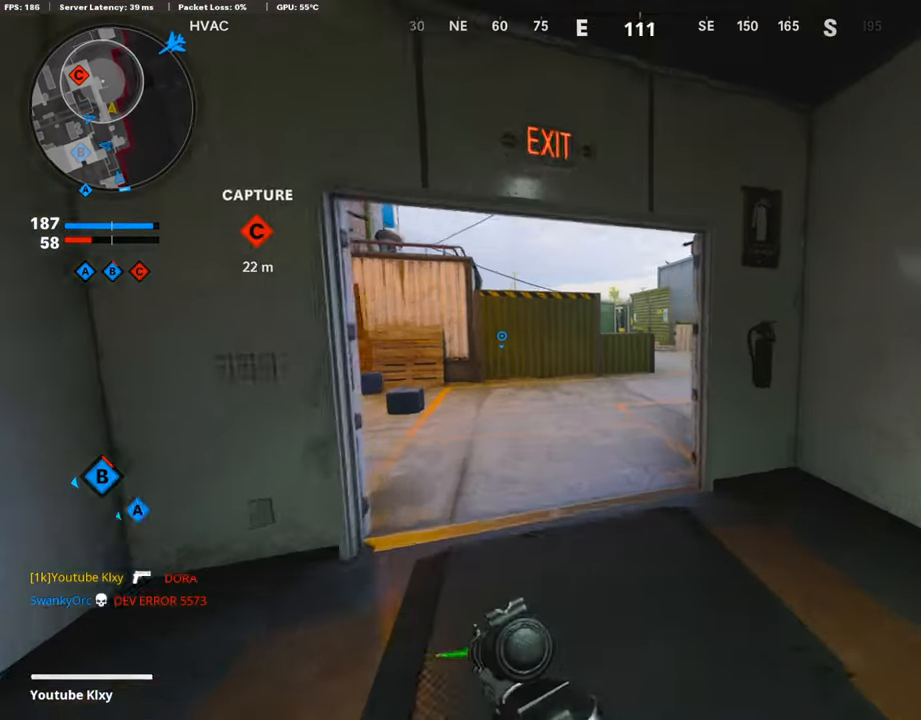
{"buttons": [], "left_stick": "up", "right_stick": "center", "events": []}
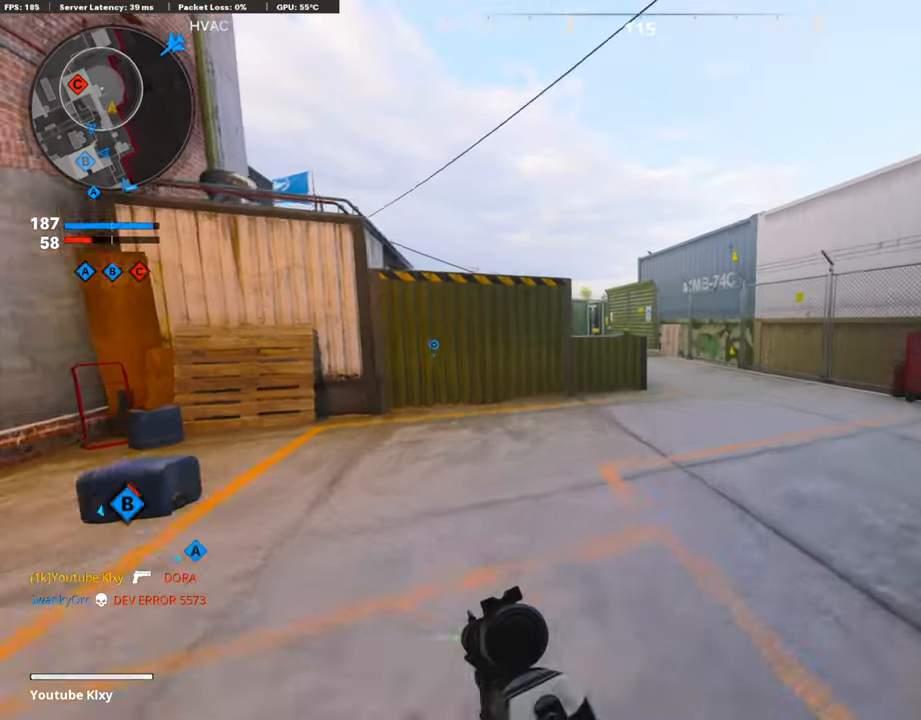
{"buttons": ["L1"], "left_stick": "up", "right_stick": "up", "events": [[84, "right_stick", "left"], [151, "R3", "down"], [151, "right_stick", "center"], [269, "R3", "up"], [269, "right_stick", "left"], [421, "L1", "down"], [454, "right_stick", "up"]]}
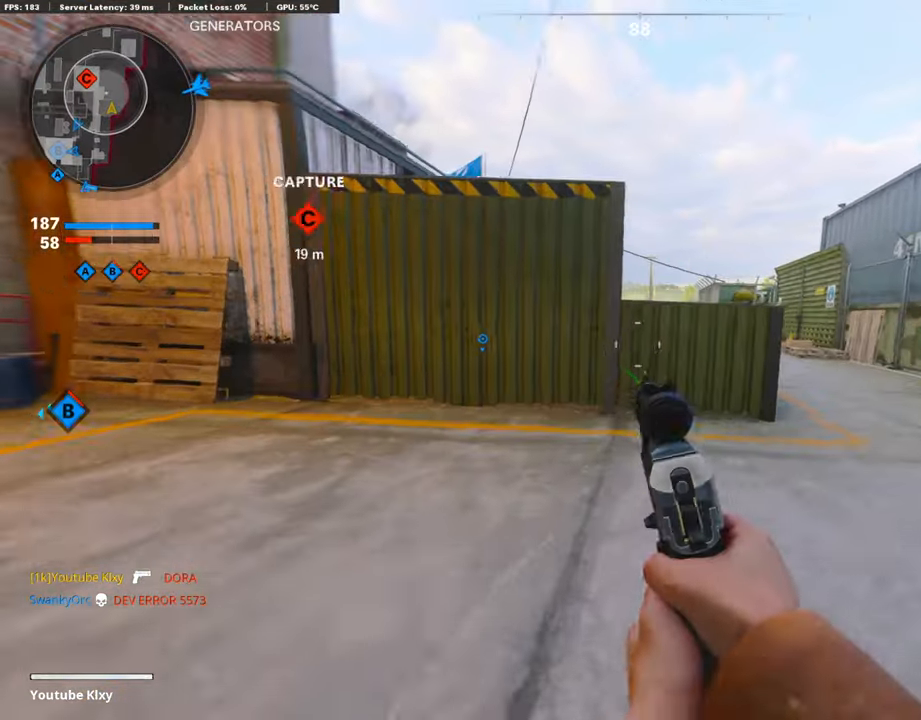
{"buttons": ["L1"], "left_stick": "up", "right_stick": "left", "events": [[202, "right_stick", "center"], [505, "right_stick", "left"]]}
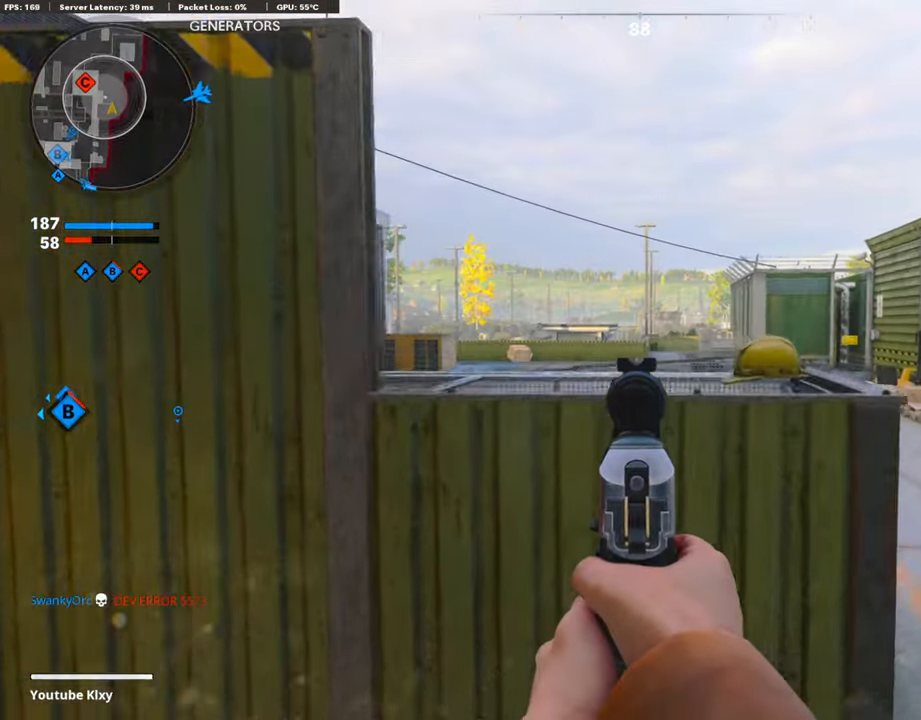
{"buttons": ["L1"], "left_stick": "down-left", "right_stick": "center", "events": [[185, "left_stick", "up-right"], [185, "right_stick", "center"], [287, "left_stick", "center"], [388, "left_stick", "down-left"]]}
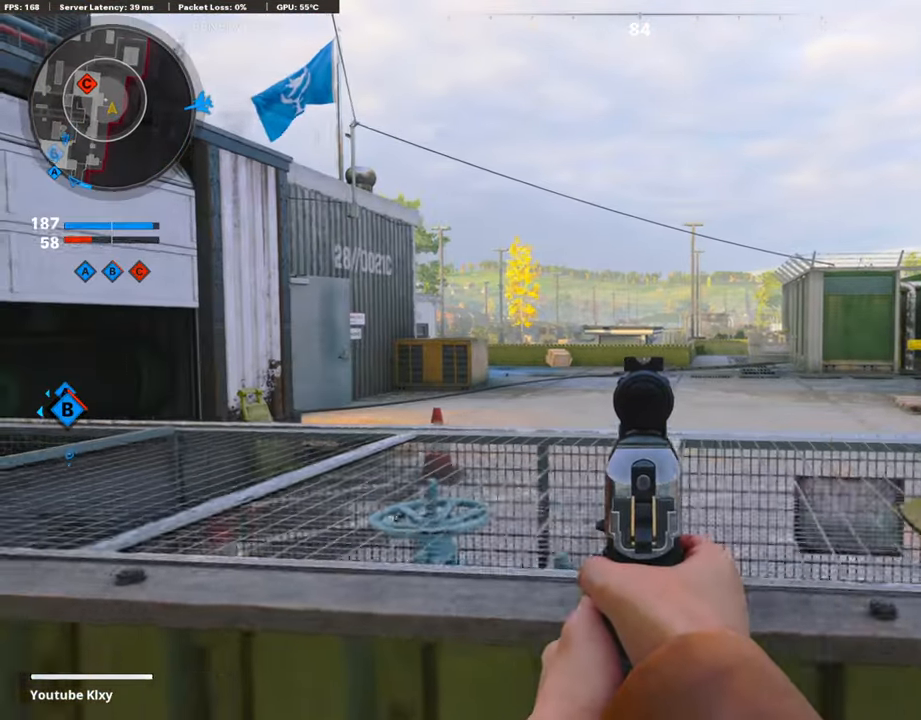
{"buttons": ["L1"], "left_stick": "right", "right_stick": "left", "events": [[50, "left_stick", "left"], [235, "left_stick", "up-right"], [336, "left_stick", "right"], [421, "right_stick", "left"]]}
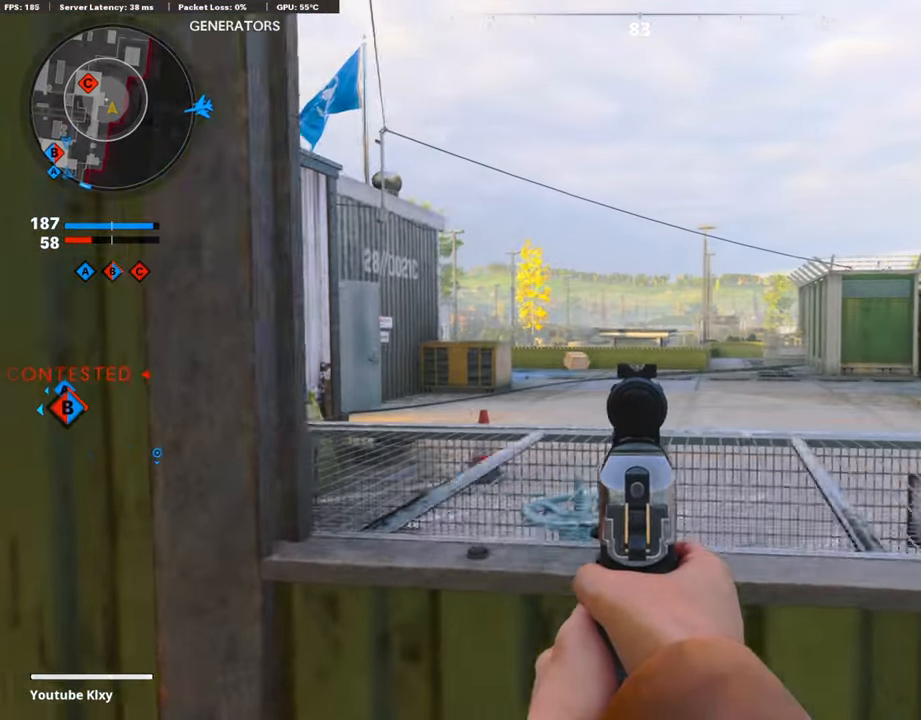
{"buttons": ["CROSS", "L1"], "left_stick": "left", "right_stick": "center", "events": [[303, "left_stick", "center"], [354, "left_stick", "left"], [354, "right_stick", "center"], [404, "CROSS", "down"]]}
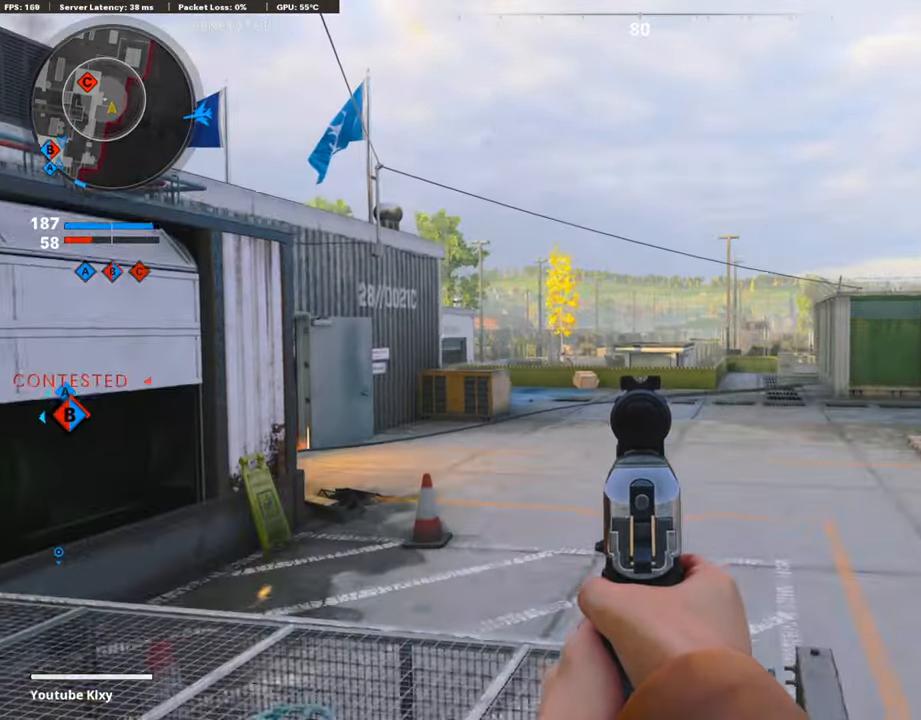
{"buttons": ["L3"], "left_stick": "up", "right_stick": "center", "events": [[34, "CROSS", "up"], [455, "L1", "up"], [472, "left_stick", "up"], [489, "L3", "down"]]}
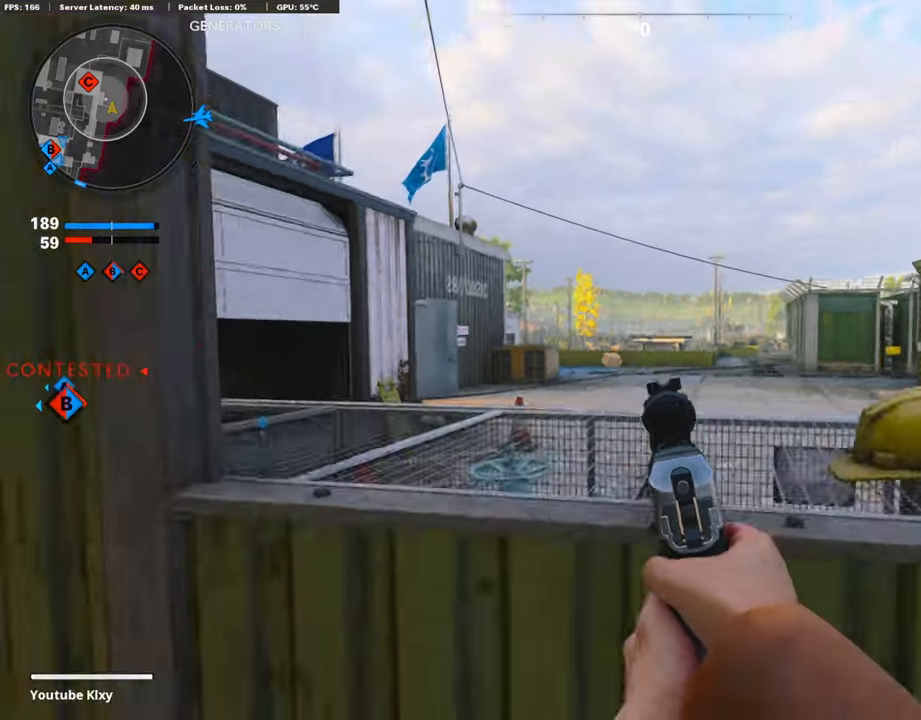
{"buttons": [], "left_stick": "up", "right_stick": "center", "events": [[50, "CROSS", "down"], [84, "L3", "up"], [134, "CROSS", "up"], [219, "CROSS", "down"], [219, "L3", "down"], [353, "CROSS", "up"], [387, "L3", "up"]]}